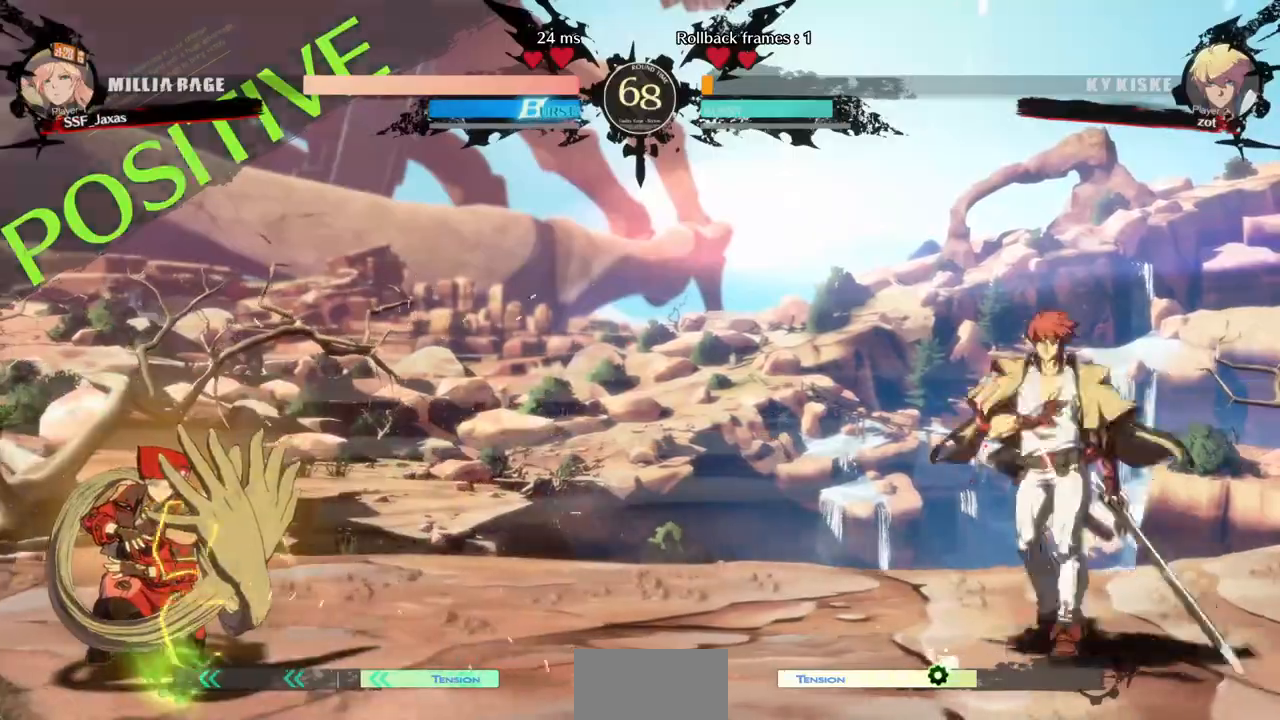
Gameplay with a controller (arcade stick); each line is a JSON object with the inputs held at the frame after it (dt_ms = milliseconds from this image to that frame). "events" lists button and stick changes between this image and that frame as [ms after this image, input, new state], when the widget could be followed in between. Not read: L3 R3 SELECT other_buttons.
{"dt_ms": 520, "buttons": ["DPAD_LEFT"], "events": [[280, "DPAD_DOWN", "down"], [400, "DPAD_DOWN", "up"], [400, "DPAD_RIGHT", "down"], [480, "DPAD_LEFT", "down"], [480, "DPAD_RIGHT", "up"]]}
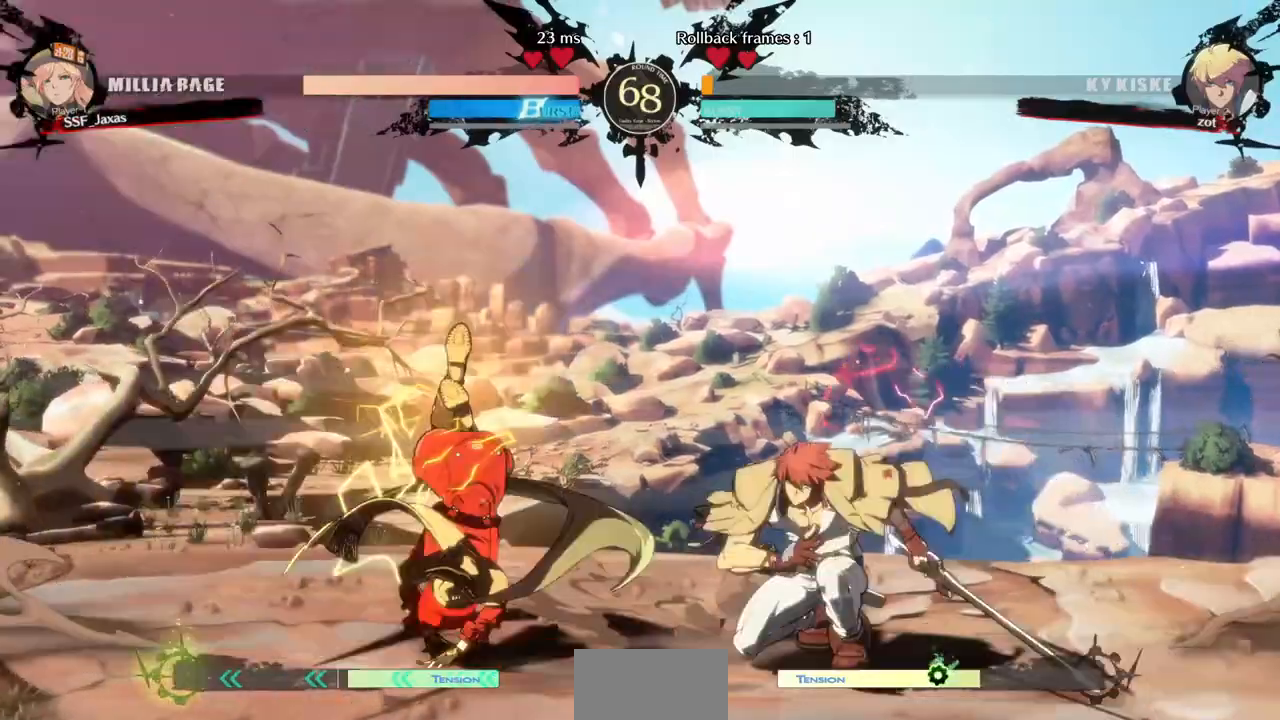
{"dt_ms": 480, "buttons": ["DPAD_LEFT"], "events": []}
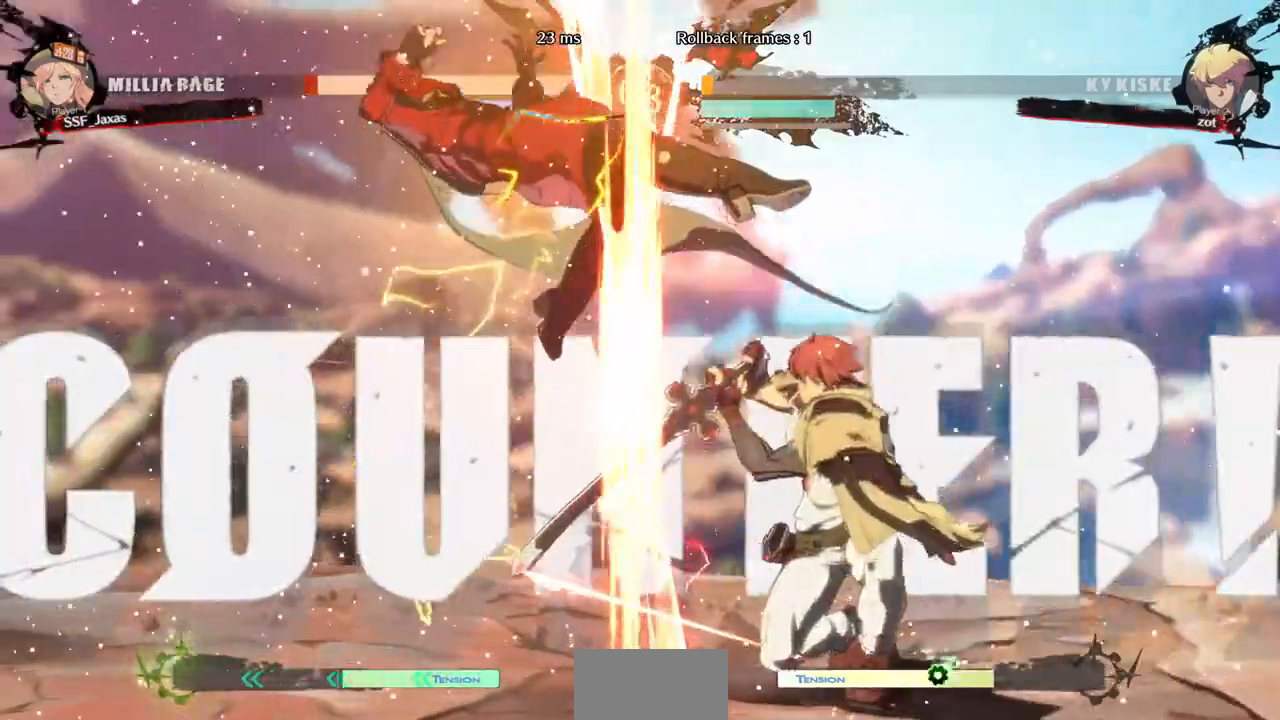
{"dt_ms": 1000, "buttons": ["SQUARE", "DPAD_LEFT"]}
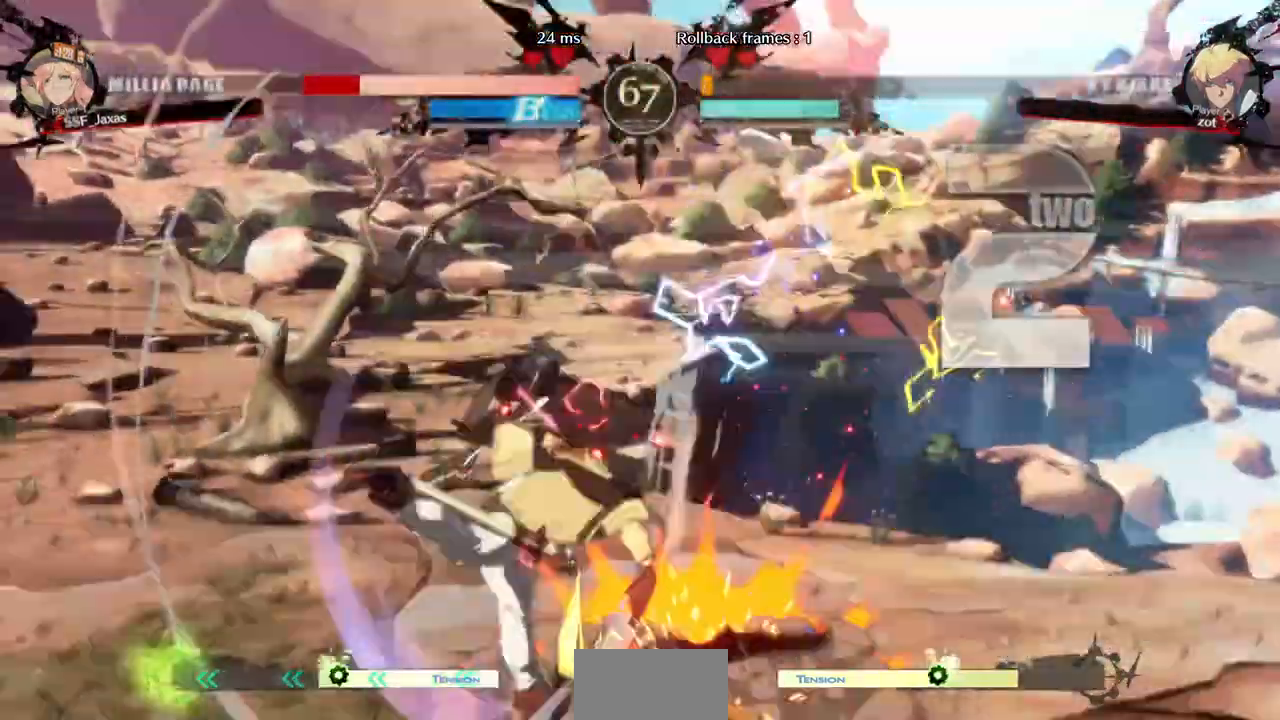
{"dt_ms": 1000, "buttons": ["SQUARE", "DPAD_DOWN", "DPAD_RIGHT"]}
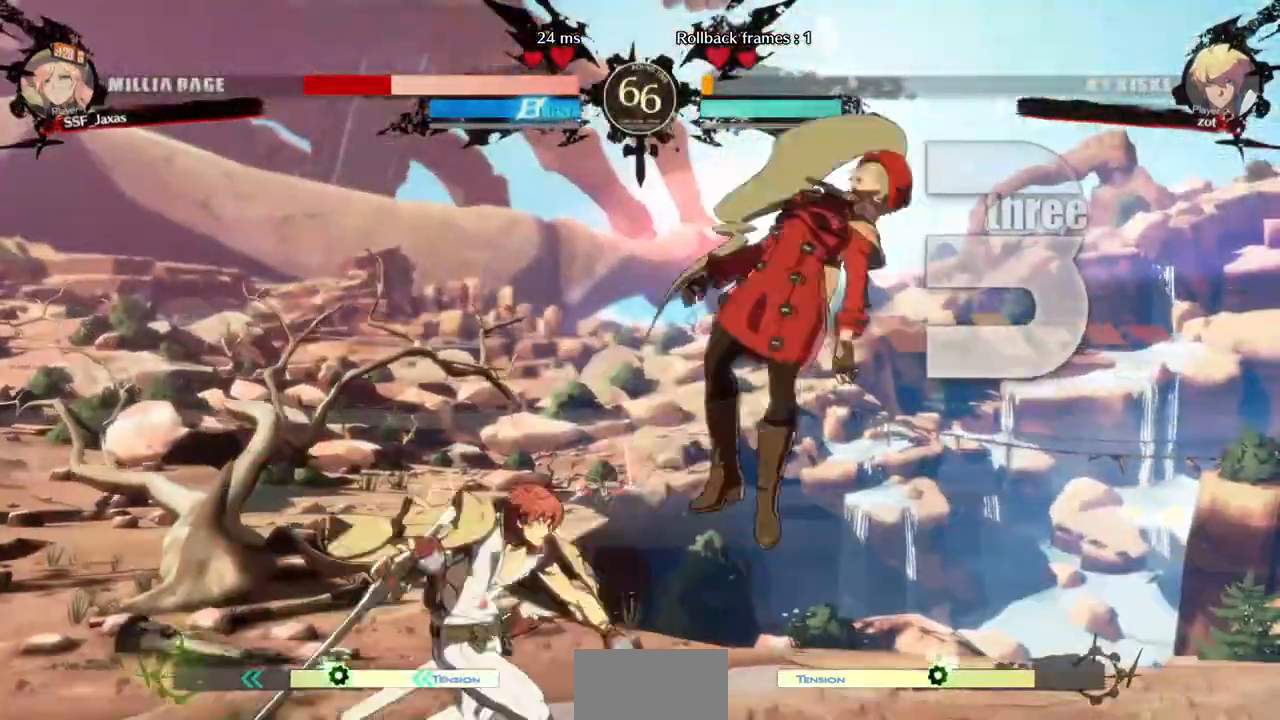
{"dt_ms": 520, "buttons": ["SQUARE", "DPAD_DOWN", "DPAD_RIGHT"], "events": []}
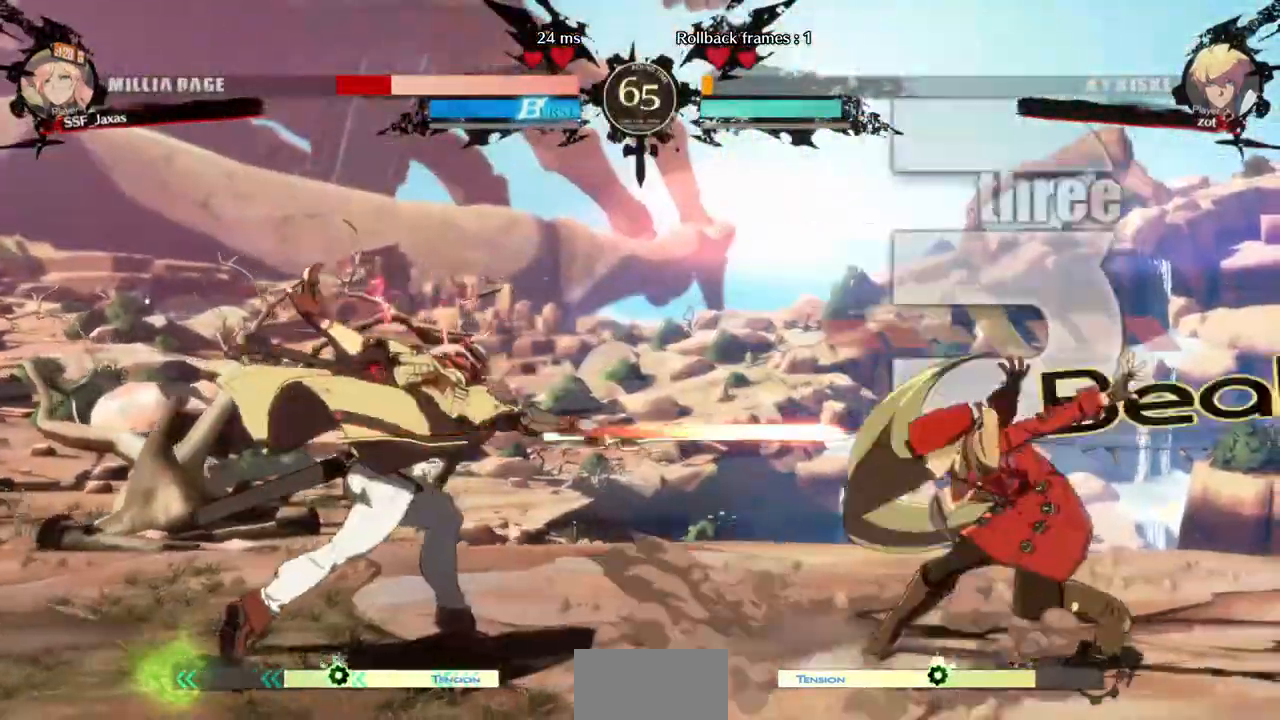
{"dt_ms": 480, "buttons": ["DPAD_RIGHT"], "events": [[80, "SQUARE", "up"], [280, "DPAD_DOWN", "up"], [280, "DPAD_UP", "down"], [440, "DPAD_UP", "up"], [440, "L1", "down"], [480, "L1", "up"]]}
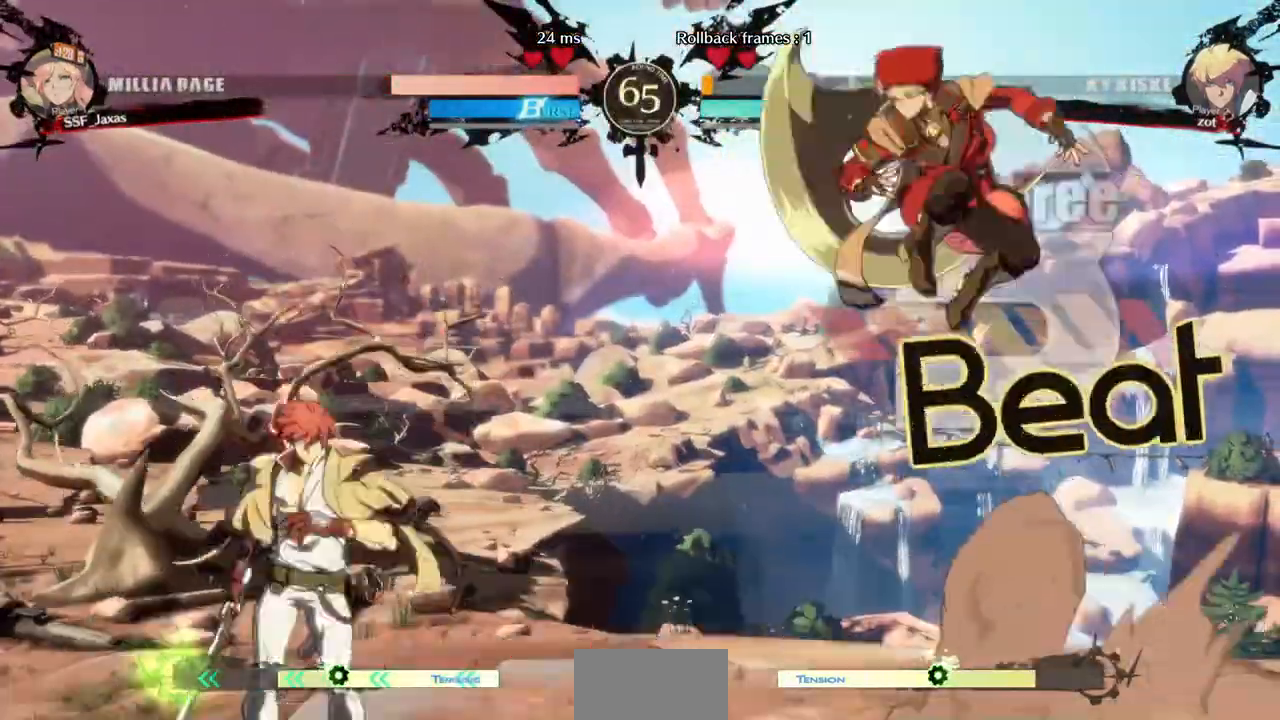
{"dt_ms": 520, "buttons": ["DPAD_LEFT"], "events": [[520, "DPAD_LEFT", "down"], [520, "DPAD_RIGHT", "up"]]}
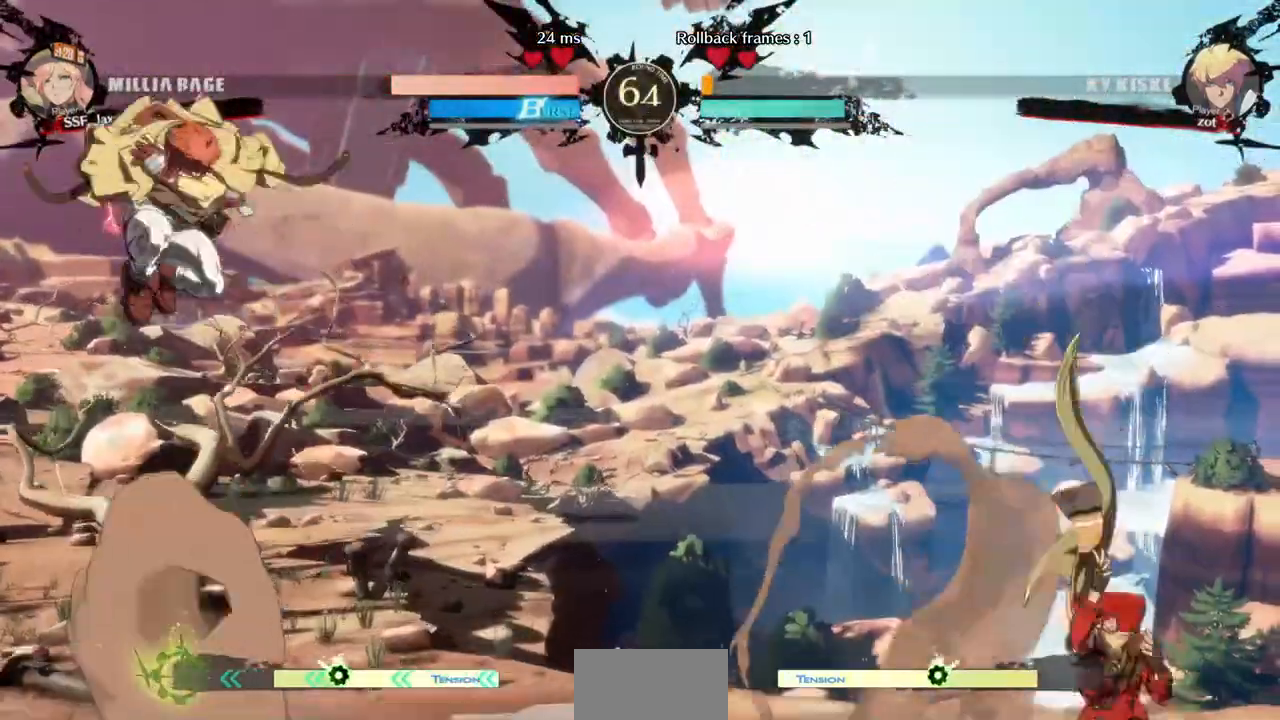
{"dt_ms": 1000, "buttons": ["DPAD_LEFT"]}
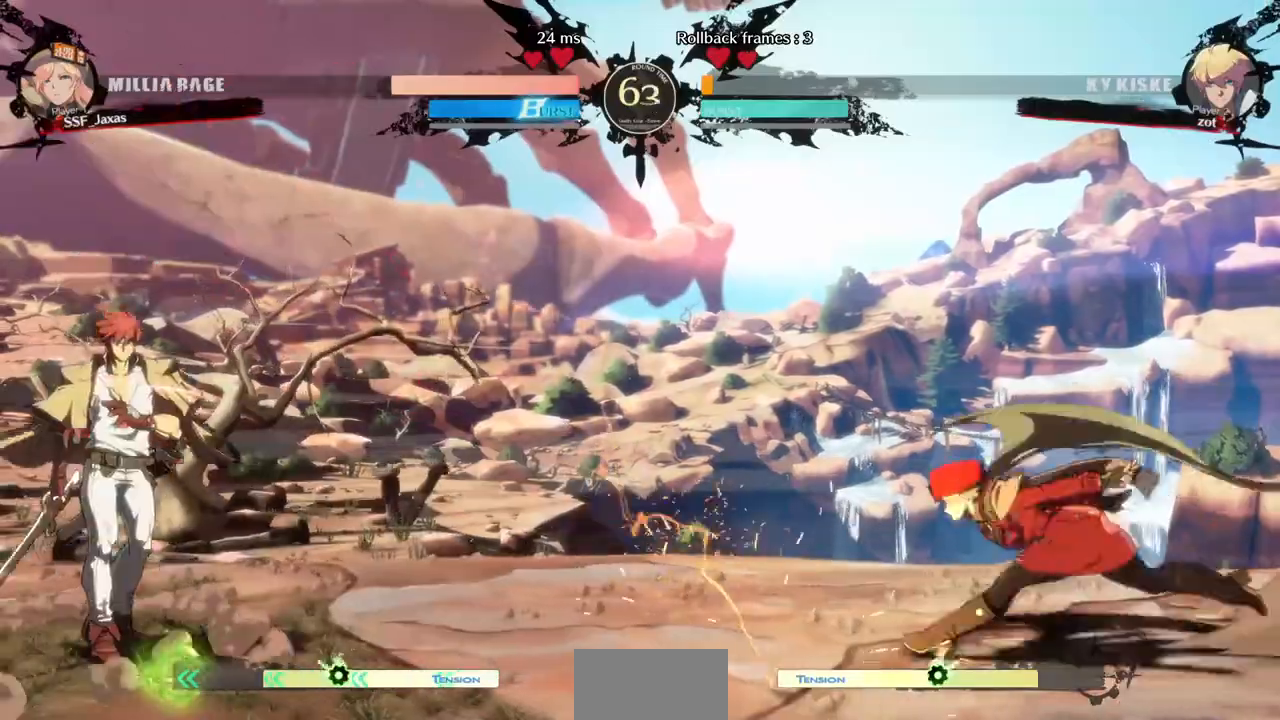
{"dt_ms": 480, "buttons": ["DPAD_RIGHT"], "events": [[160, "DPAD_LEFT", "up"], [160, "DPAD_RIGHT", "down"], [280, "DPAD_UP", "down"], [280, "L1", "down"], [360, "DPAD_UP", "up"], [360, "L1", "up"]]}
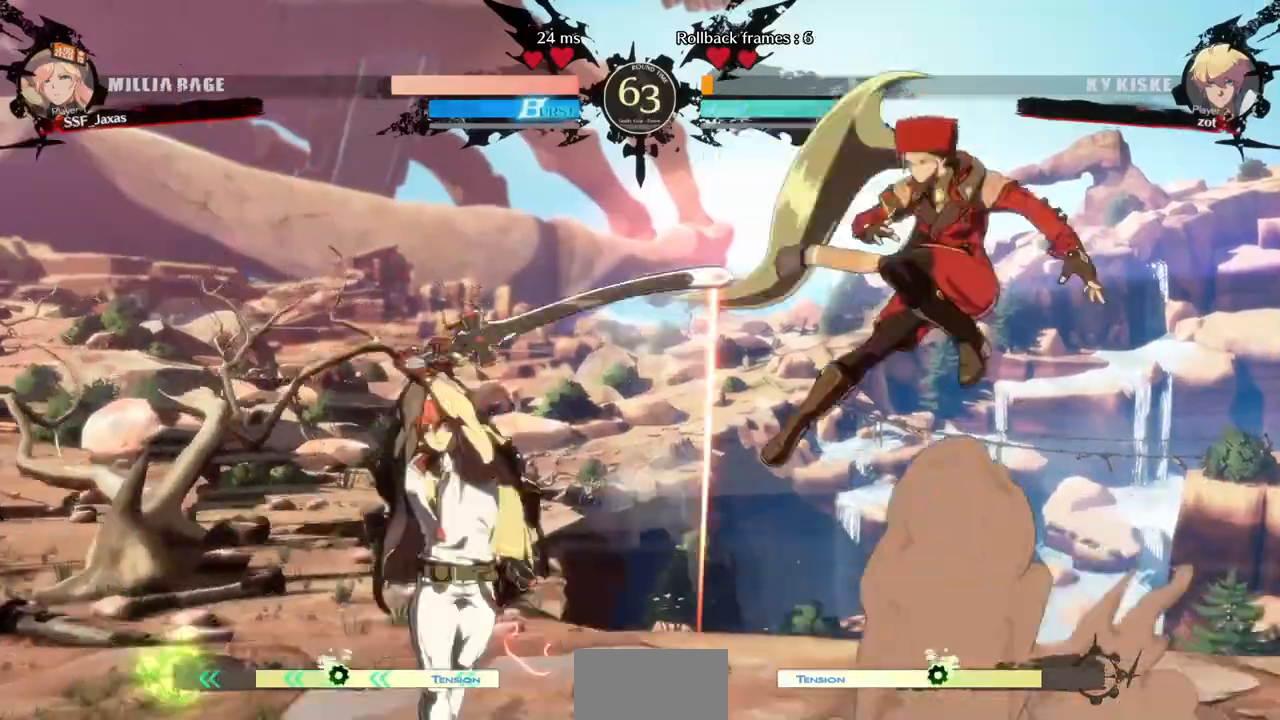
{"dt_ms": 520, "buttons": ["DPAD_LEFT"], "events": [[440, "DPAD_RIGHT", "up"], [480, "DPAD_LEFT", "down"]]}
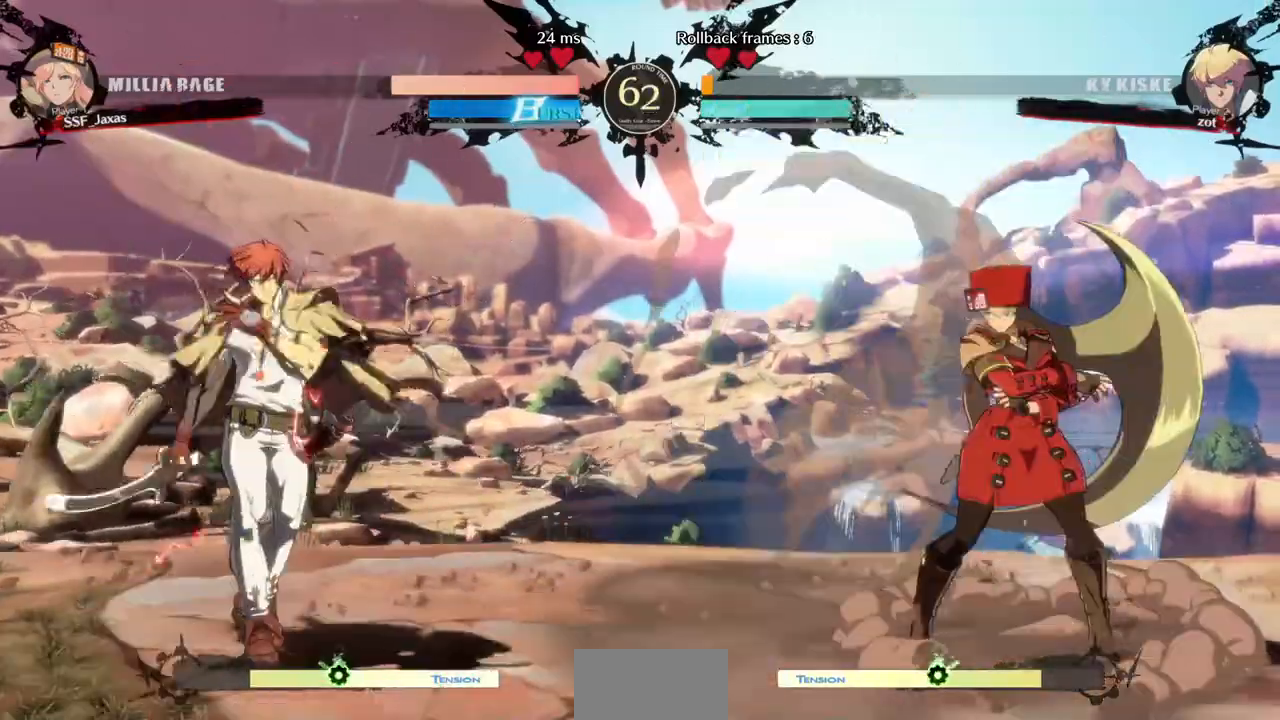
{"dt_ms": 480, "buttons": ["DPAD_LEFT"], "events": [[80, "DPAD_LEFT", "up"], [120, "DPAD_RIGHT", "down"], [280, "DPAD_RIGHT", "up"], [360, "DPAD_LEFT", "down"]]}